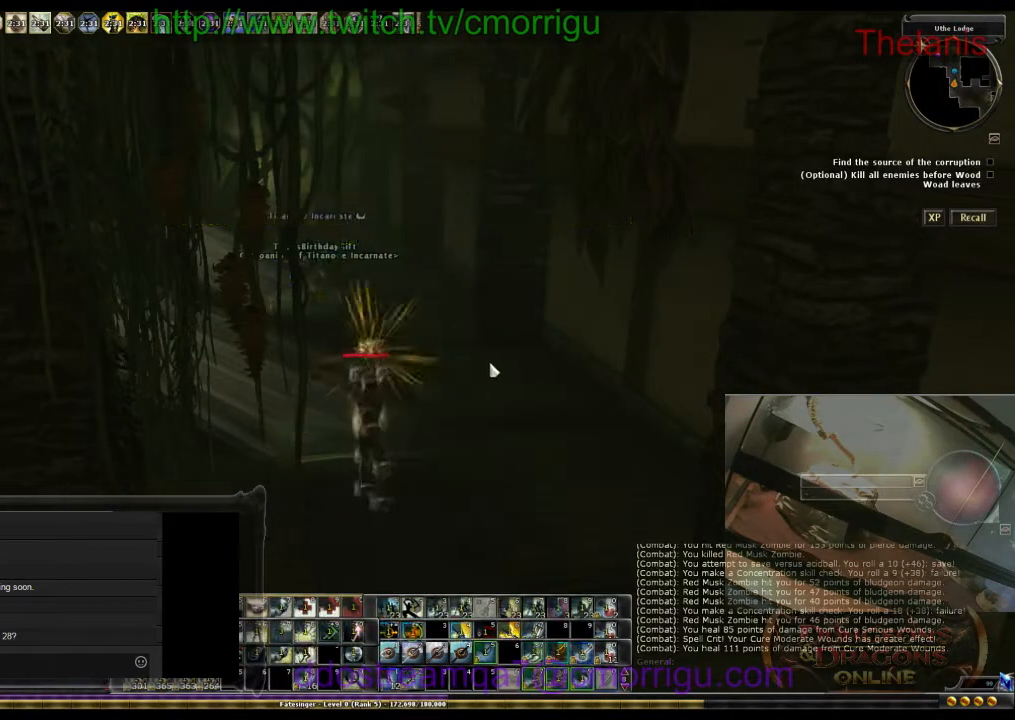
Gameplay with keyboard; each line is a JSON object with the keys held at the frame after it. "events" lists presses ("down") and releases ("up") of ".", "/", "0", "1", "2", "3", "4", "5", "6", "7", "8", "9", "a", "b", "backslash", "backspace", "c", "caps_lock", "comma", "ctrl_l", "ctrl_r", "d", "e", "equals", "escape", "f", "f1", "f10", "f11", "f12", "f2", "f3", "f4", "f5", "f6", "f7", "f8", "f9", "g", "h", "i", "j", "k", "l", "lbracket", "m", "minus", "n", "o", "p", "q", "quote", "r", "rbracket", "return", "s", "semicolon", "shift_l", "shift_r", "space", "t", "tab", "tilde", "u", "v", "w", "x", "y" and "z" between this image and that frame as [ms after this image, input, new state], when the widget could be followed in between. No other keys are recorded. Mouse input is not recorded.
{"keys": [], "events": []}
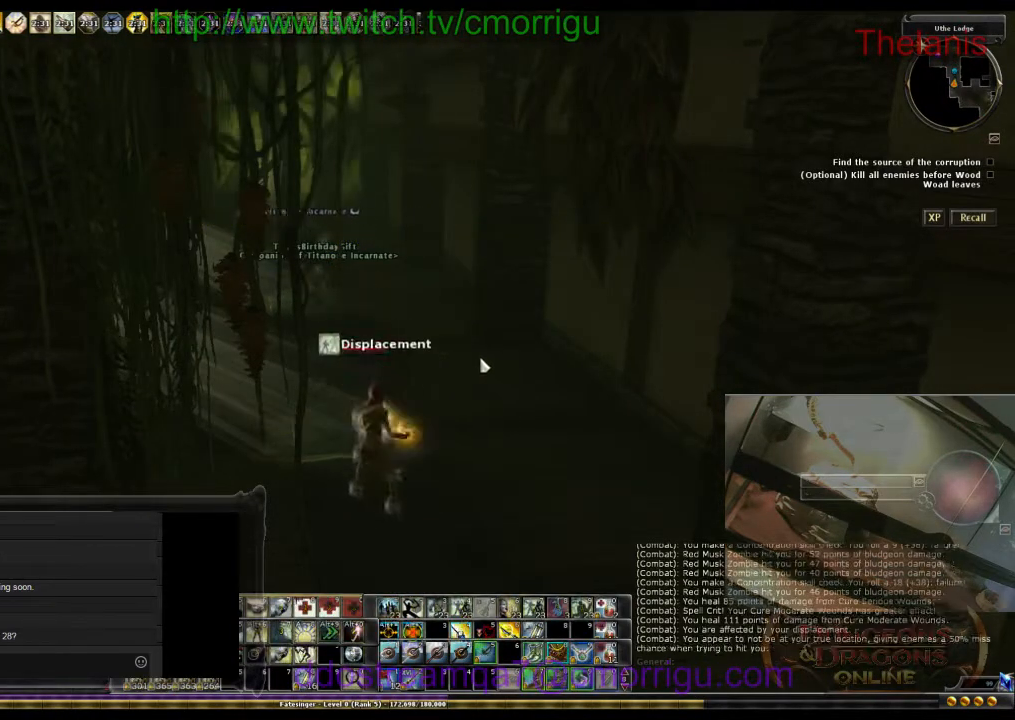
{"keys": ["w"], "events": [[133, "w", "down"]]}
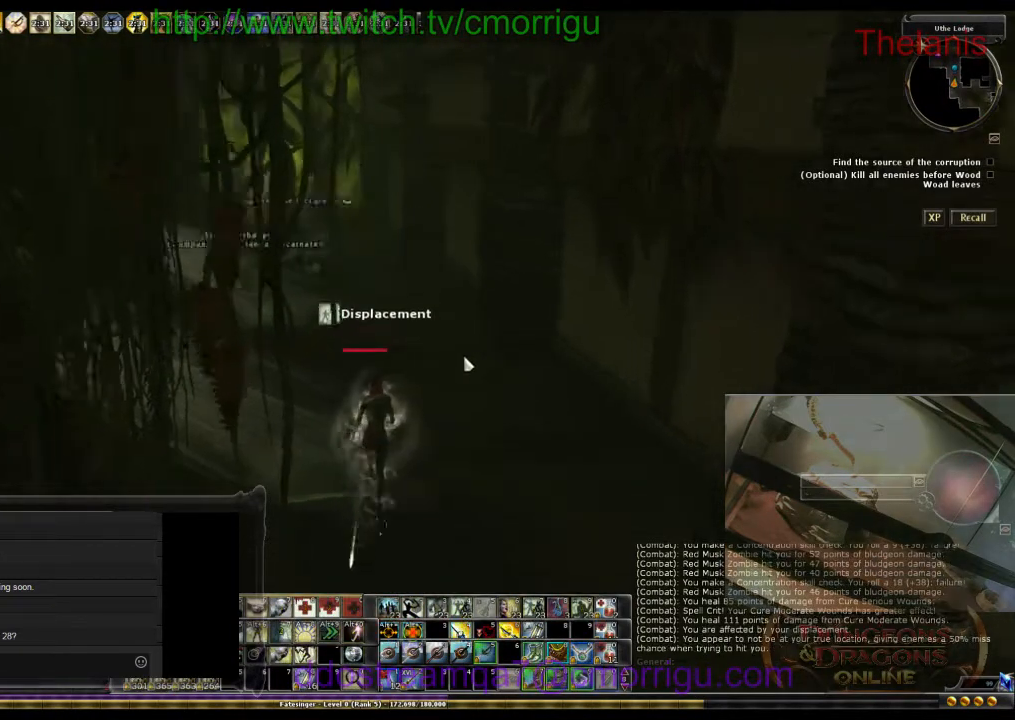
{"keys": ["w"], "events": [[233, "a", "down"], [367, "a", "up"]]}
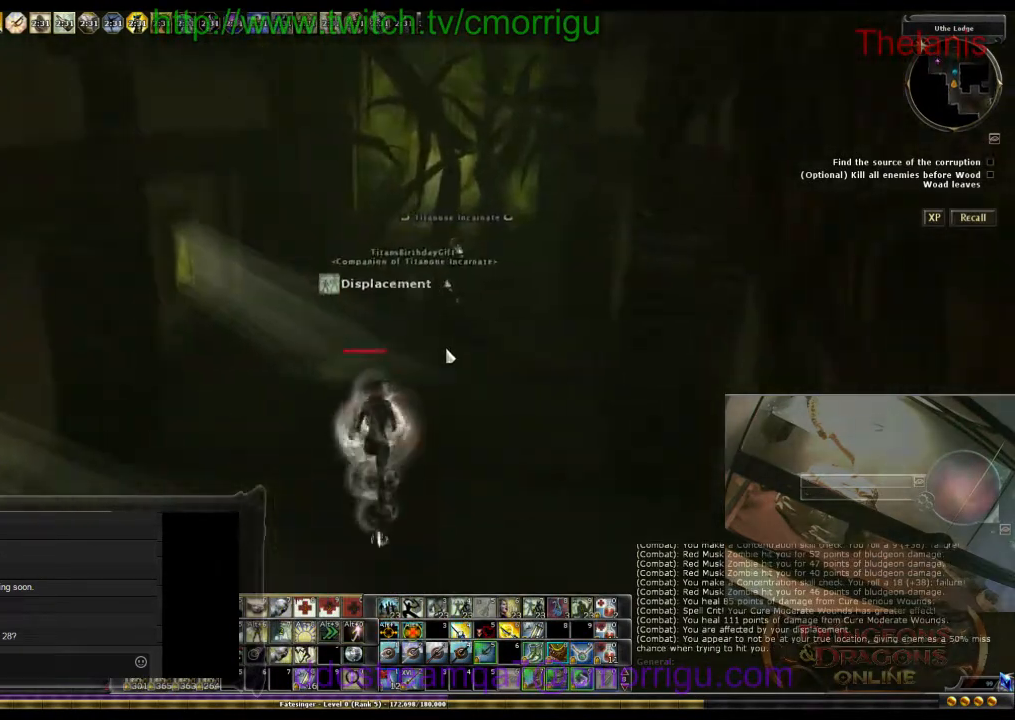
{"keys": ["w"], "events": []}
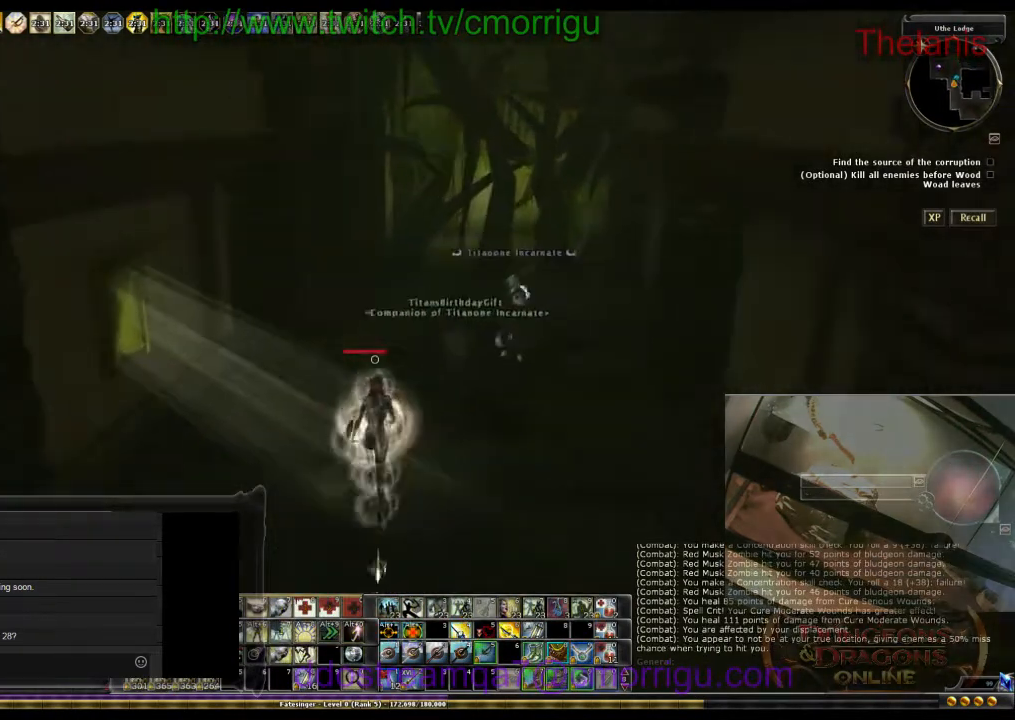
{"keys": ["w"], "events": [[67, "d", "down"], [333, "d", "up"]]}
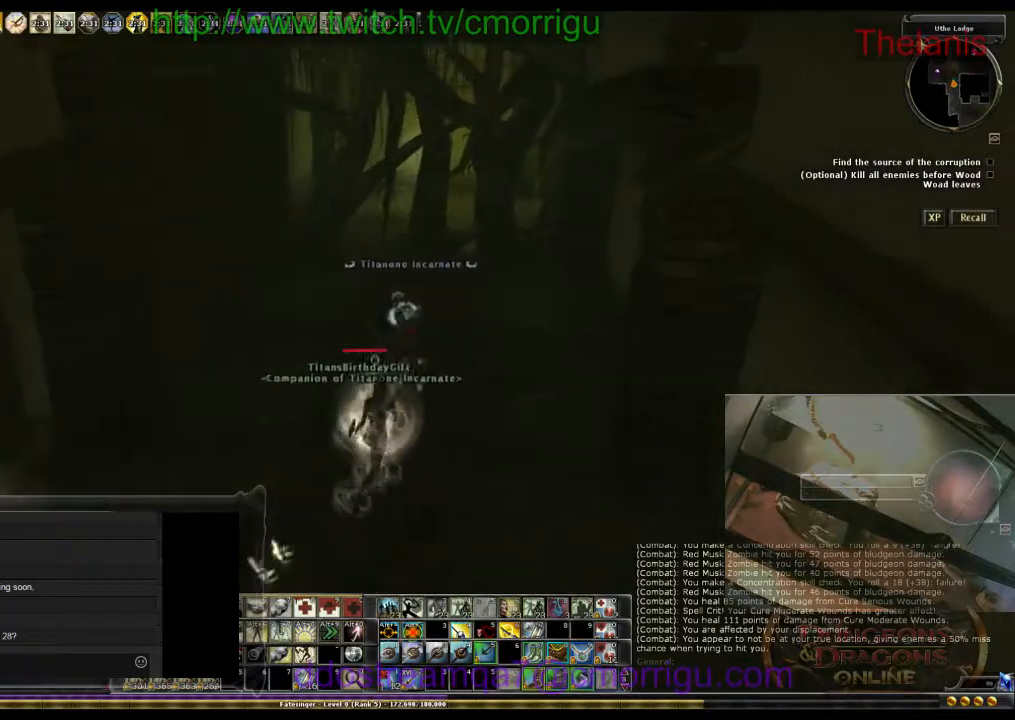
{"keys": ["w"], "events": []}
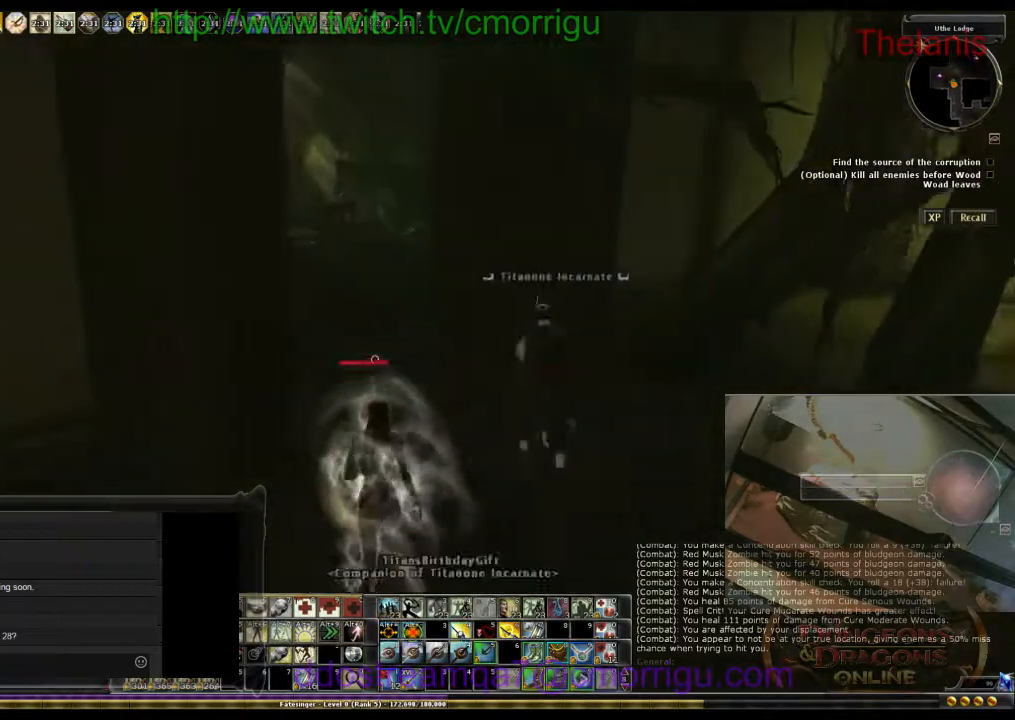
{"keys": ["w"], "events": []}
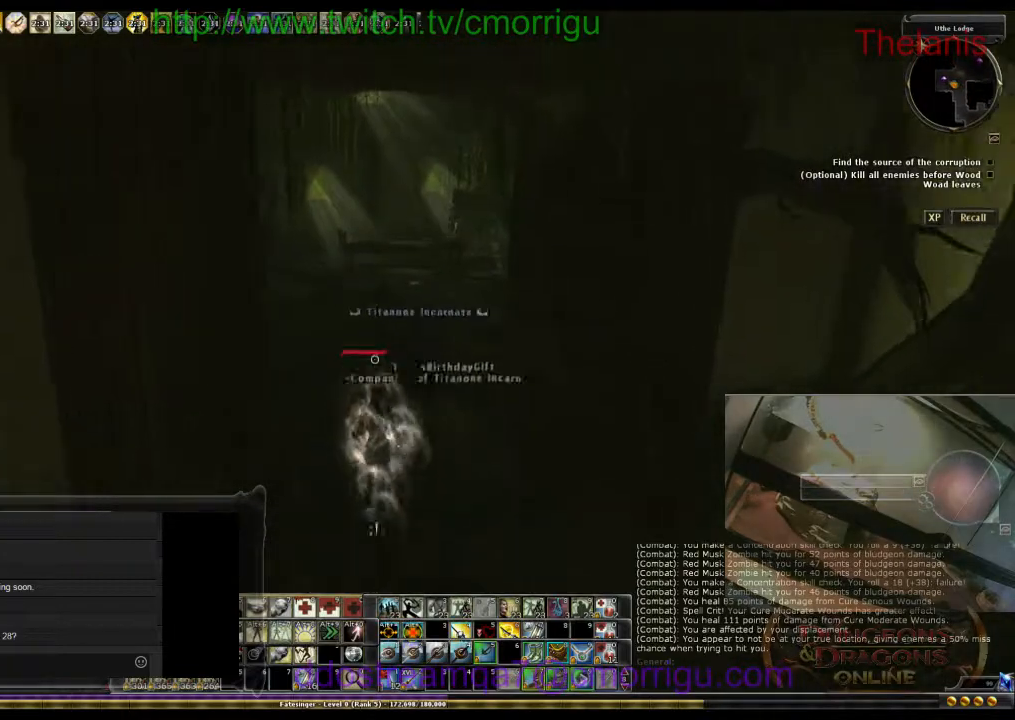
{"keys": ["w"], "events": []}
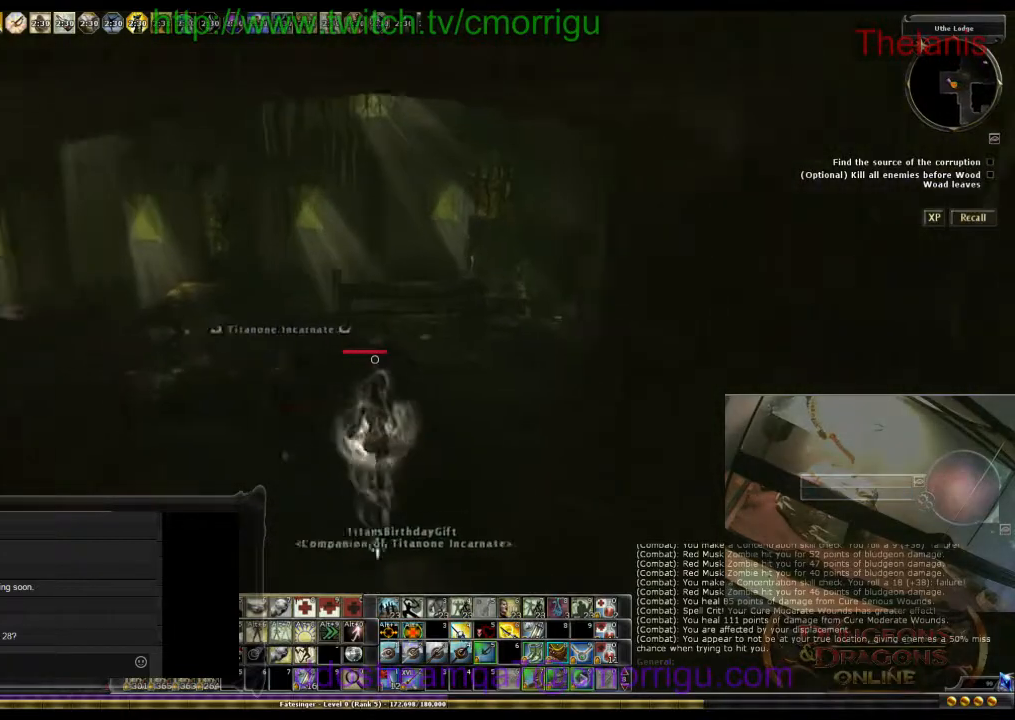
{"keys": ["w"], "events": [[100, "d", "down"], [433, "d", "up"]]}
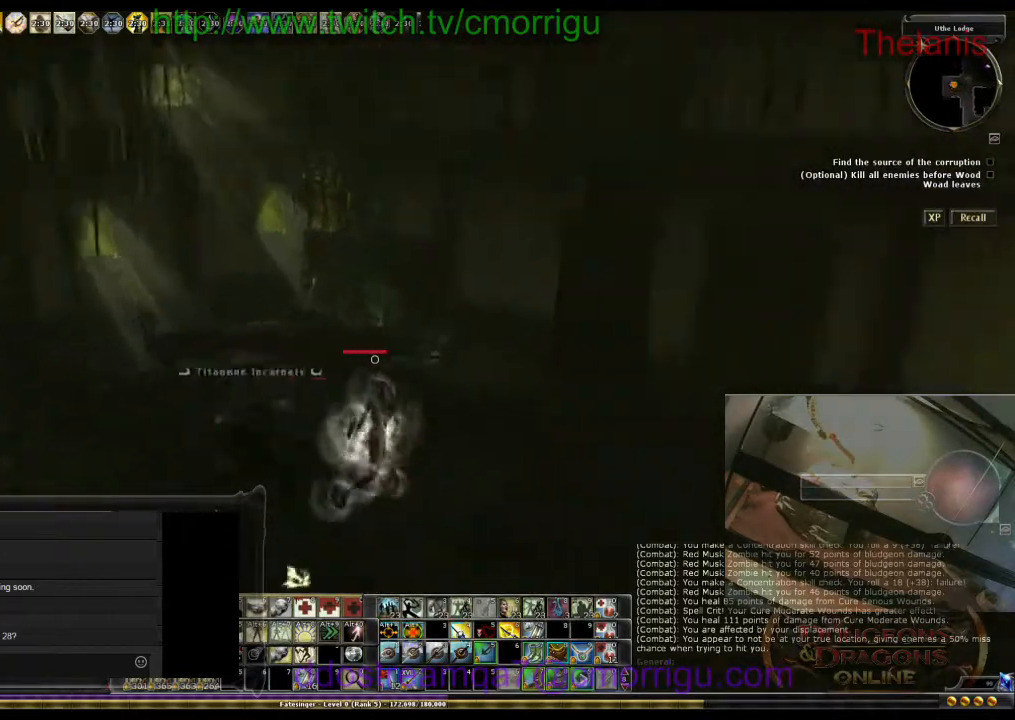
{"keys": ["d", "w"], "events": [[467, "d", "down"]]}
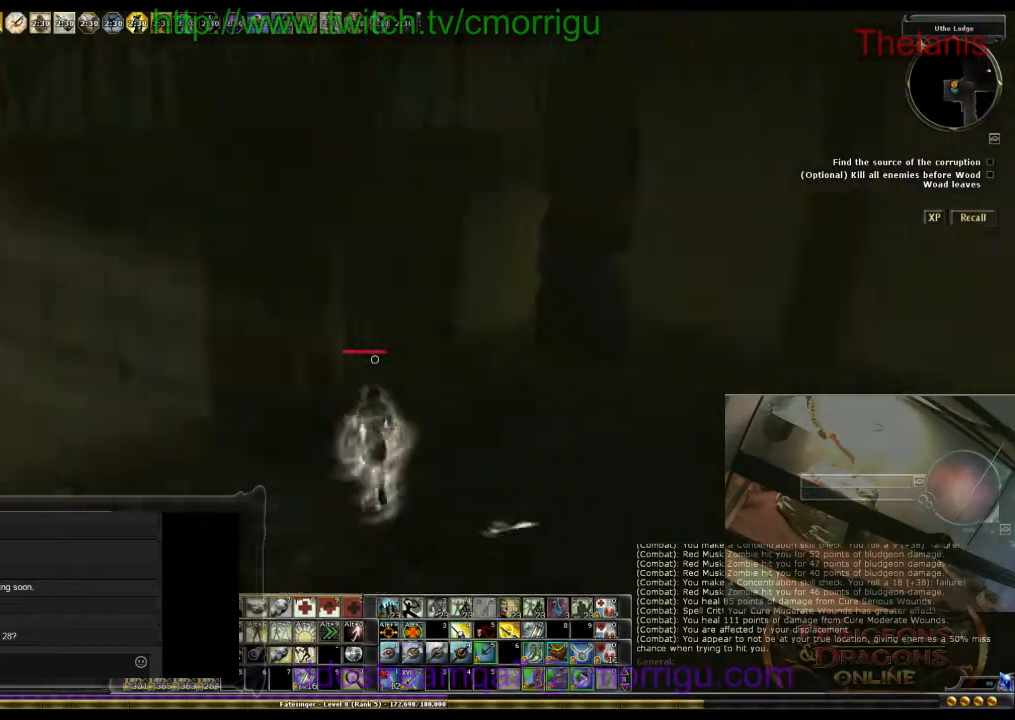
{"keys": ["d", "w"], "events": []}
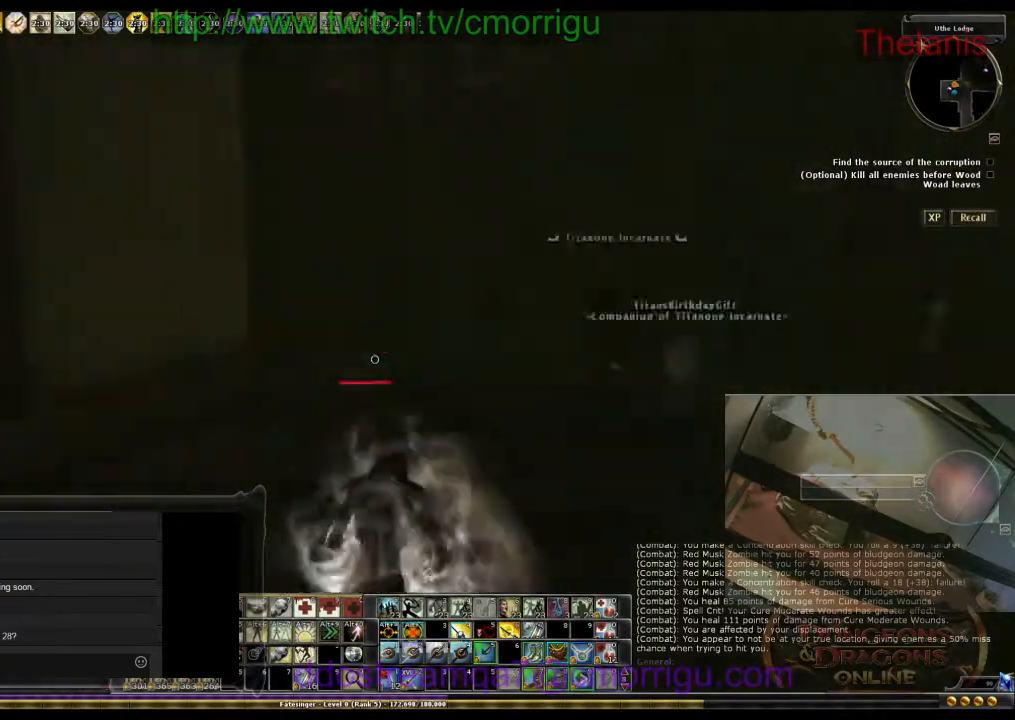
{"keys": ["w"], "events": [[133, "d", "up"]]}
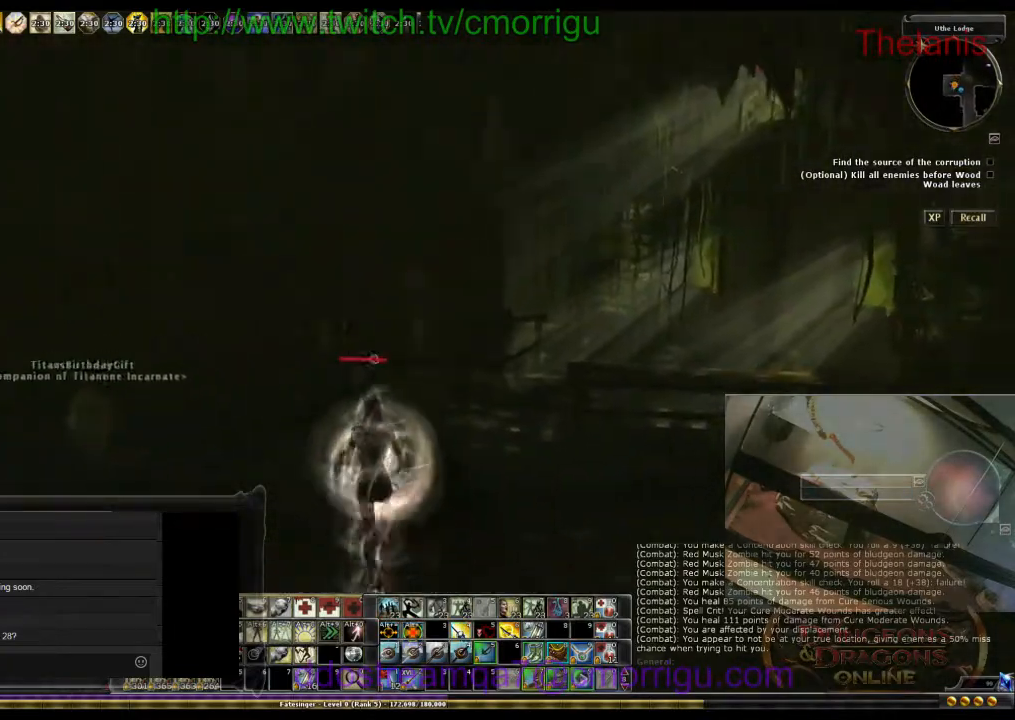
{"keys": ["w"], "events": [[100, "a", "down"], [300, "a", "up"]]}
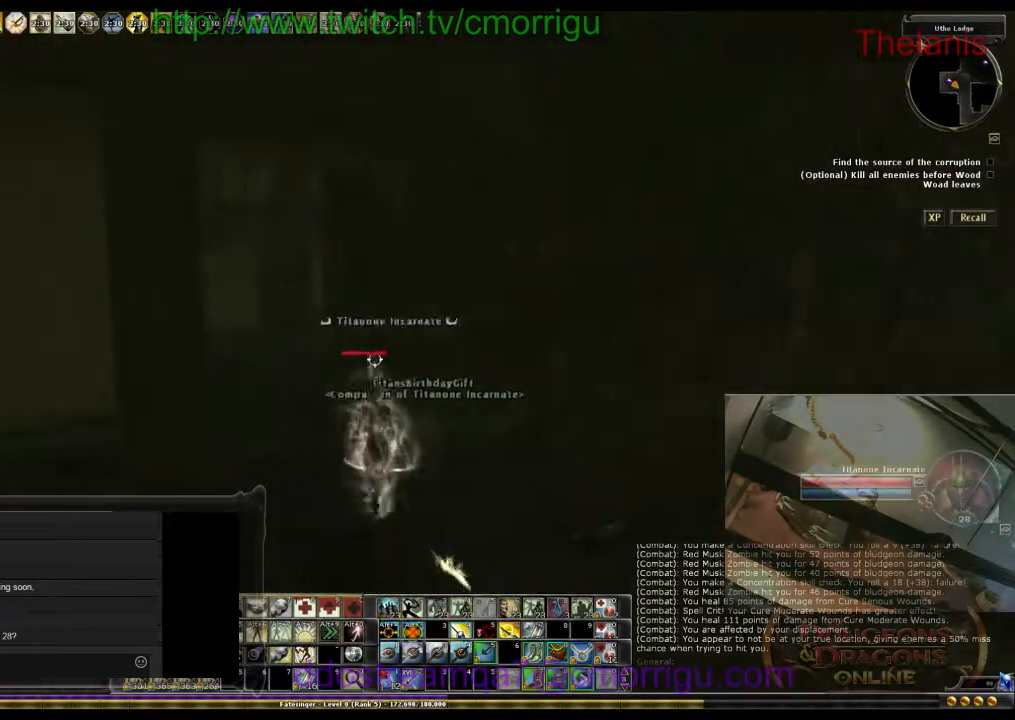
{"keys": ["w"], "events": []}
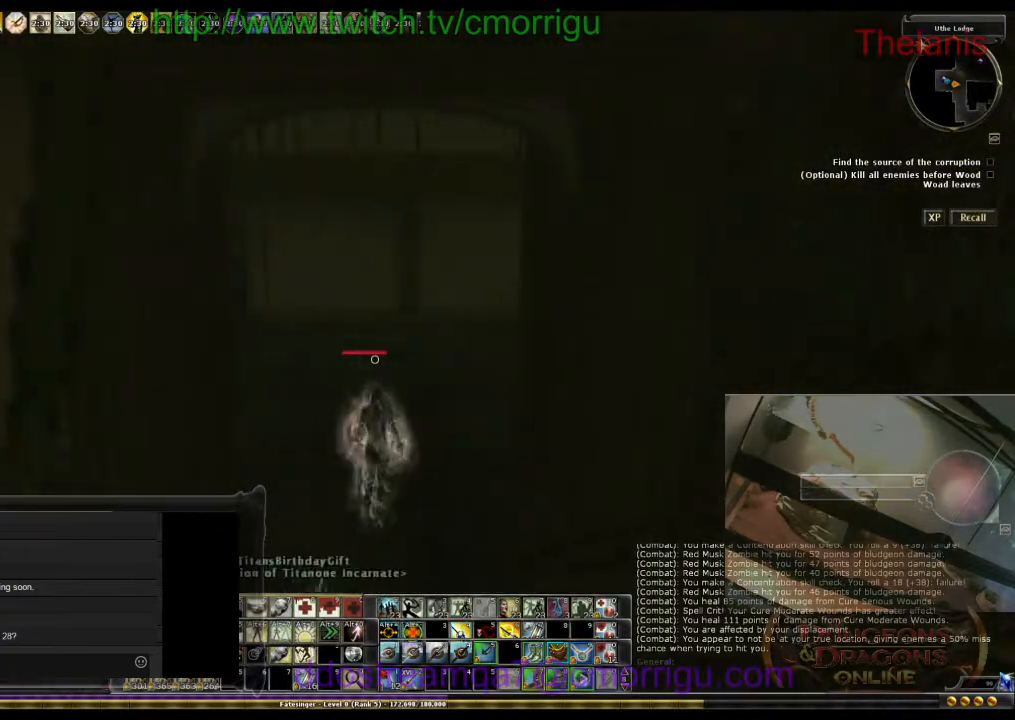
{"keys": ["d", "w"], "events": [[367, "d", "down"]]}
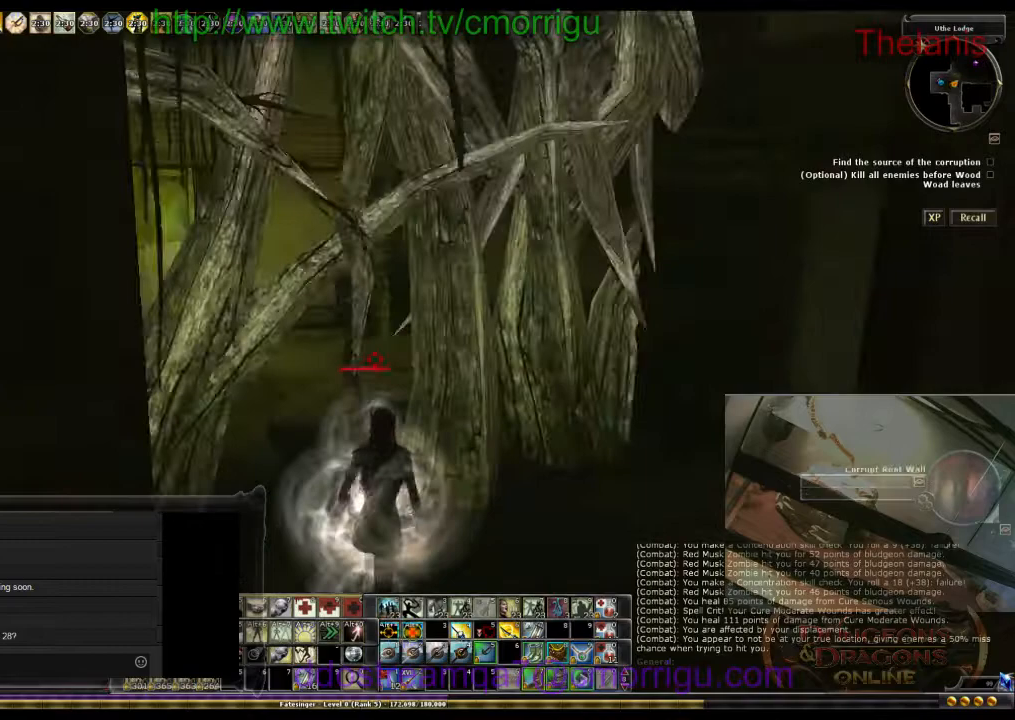
{"keys": [], "events": [[100, "d", "up"], [333, "w", "up"]]}
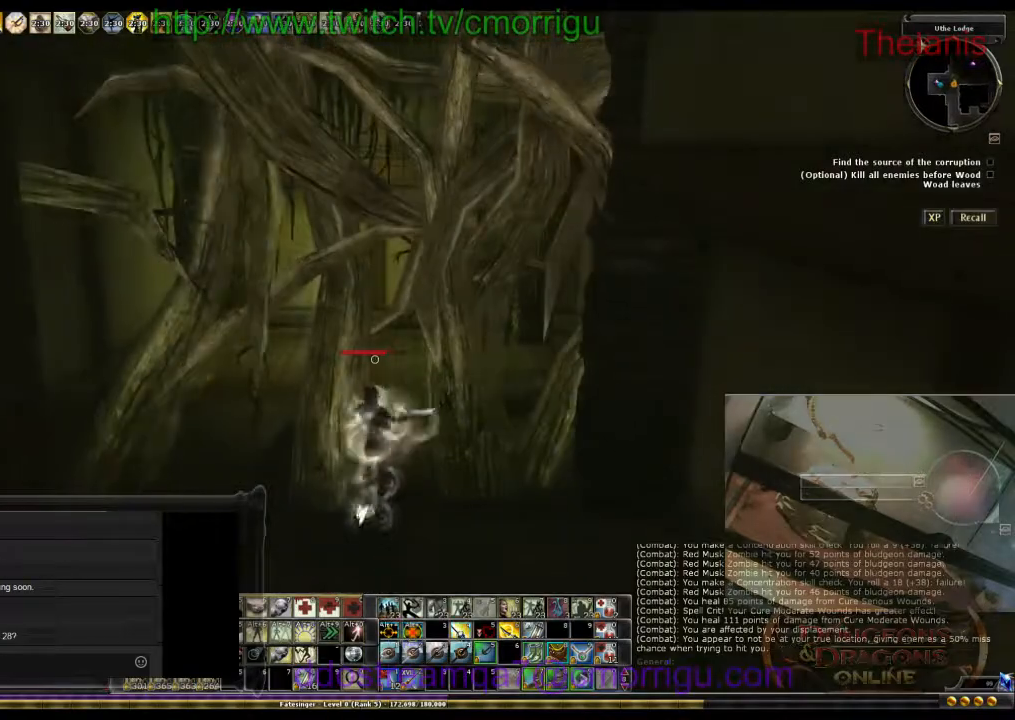
{"keys": [], "events": []}
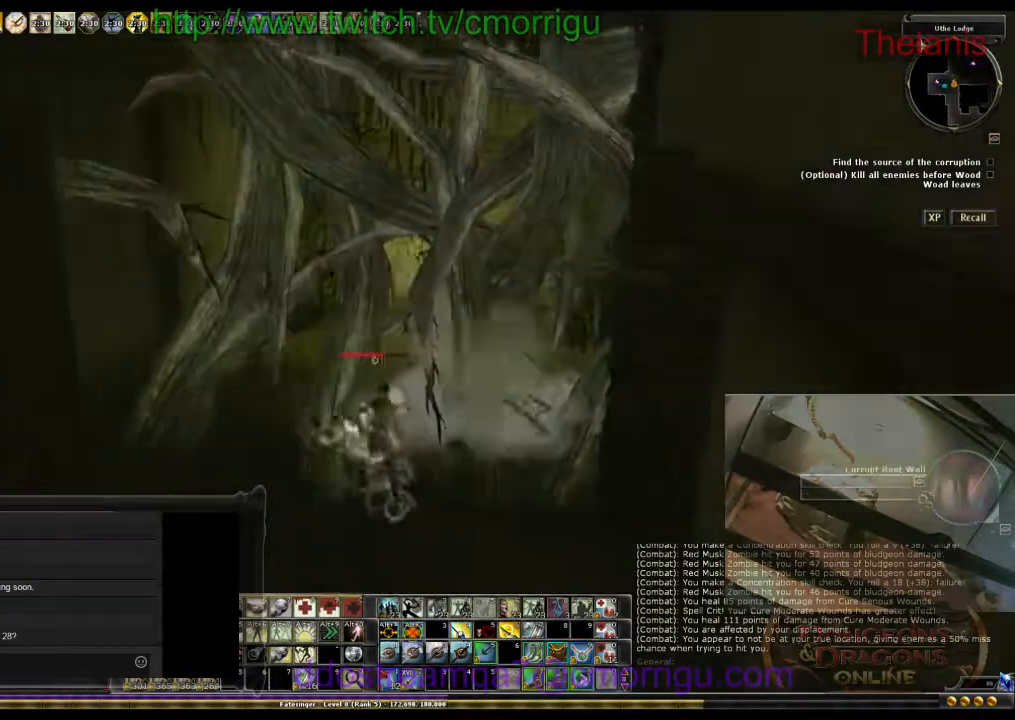
{"keys": ["a", "w"], "events": [[400, "w", "down"], [433, "a", "down"]]}
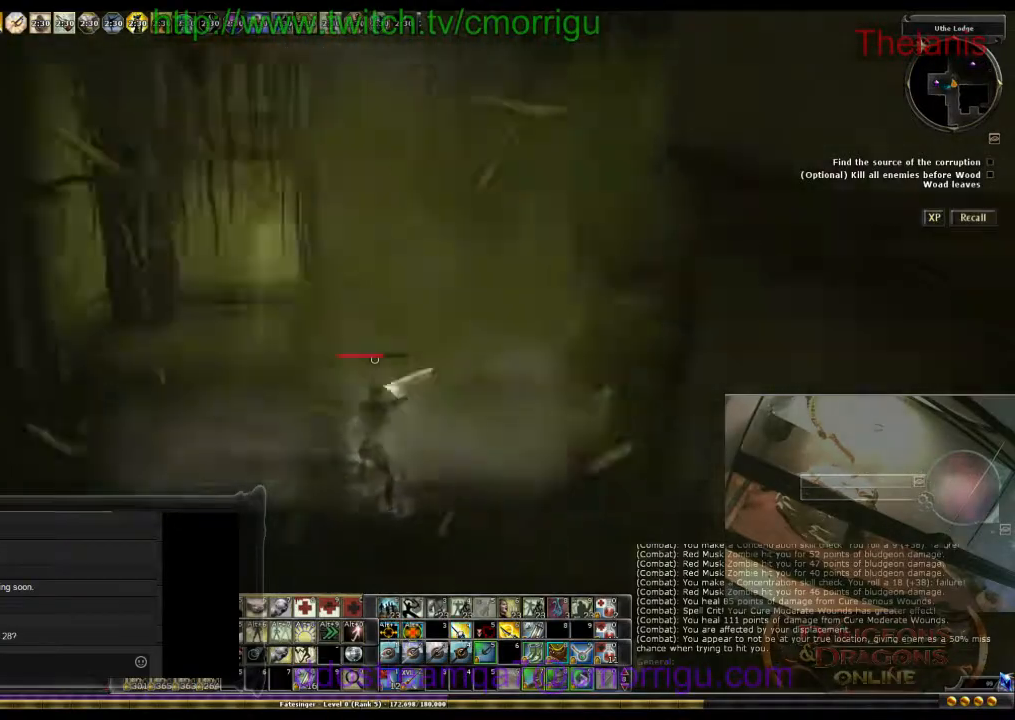
{"keys": ["a", "w"], "events": [[67, "a", "up"], [300, "a", "down"]]}
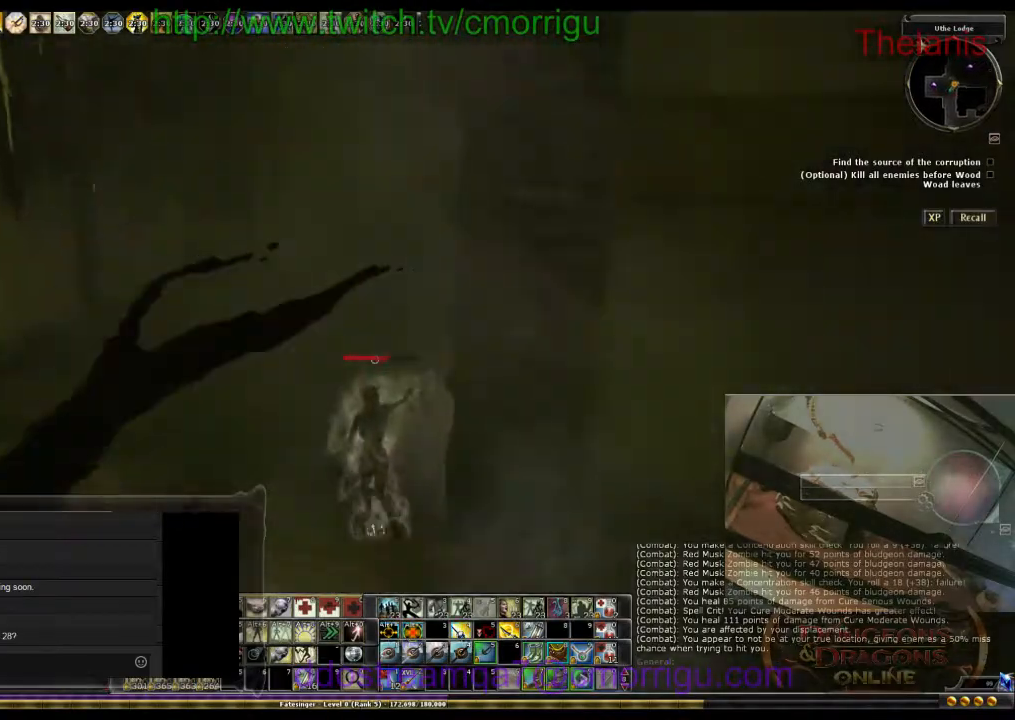
{"keys": ["w"], "events": [[500, "a", "up"]]}
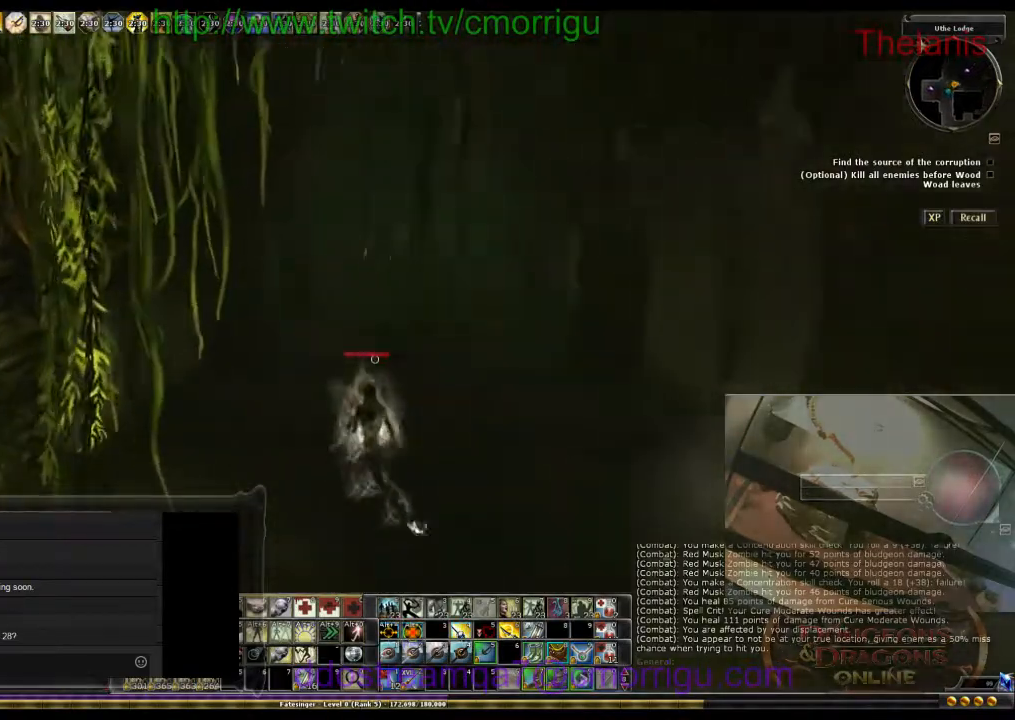
{"keys": ["d", "w"], "events": [[300, "d", "down"]]}
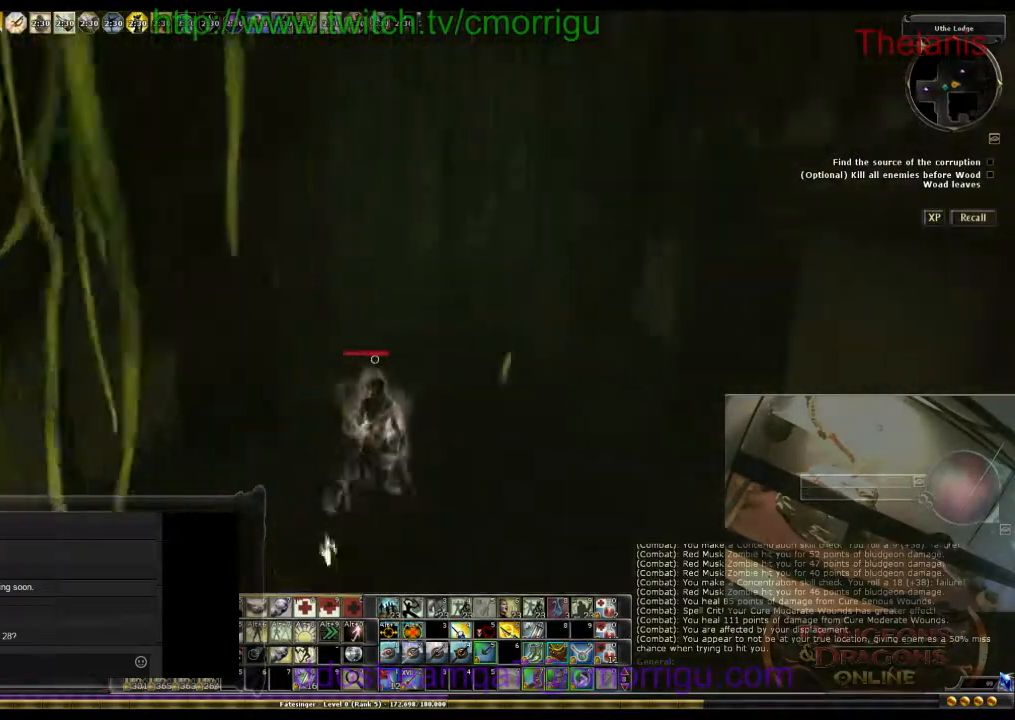
{"keys": ["w"], "events": [[200, "d", "up"]]}
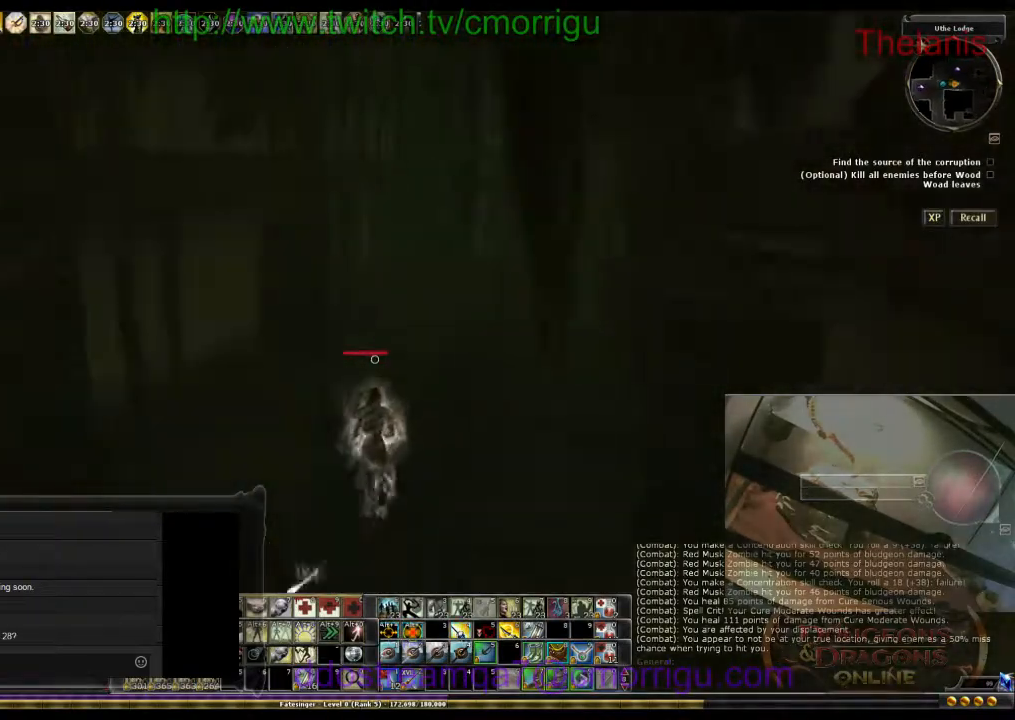
{"keys": ["d", "w"], "events": [[433, "d", "down"]]}
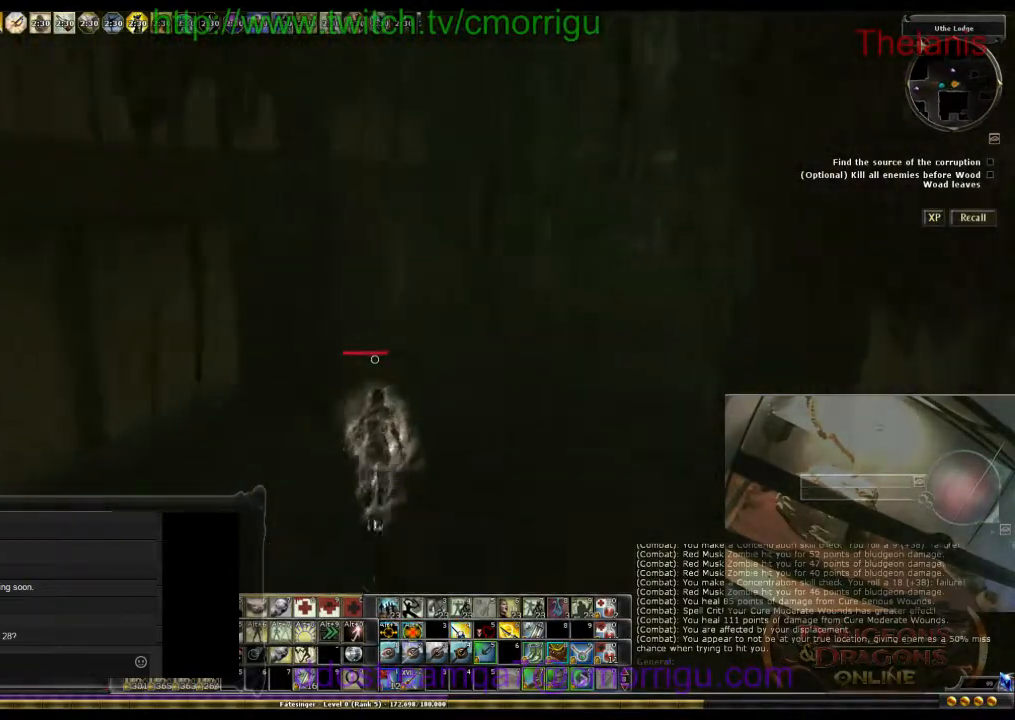
{"keys": [], "events": [[133, "w", "up"], [167, "d", "up"]]}
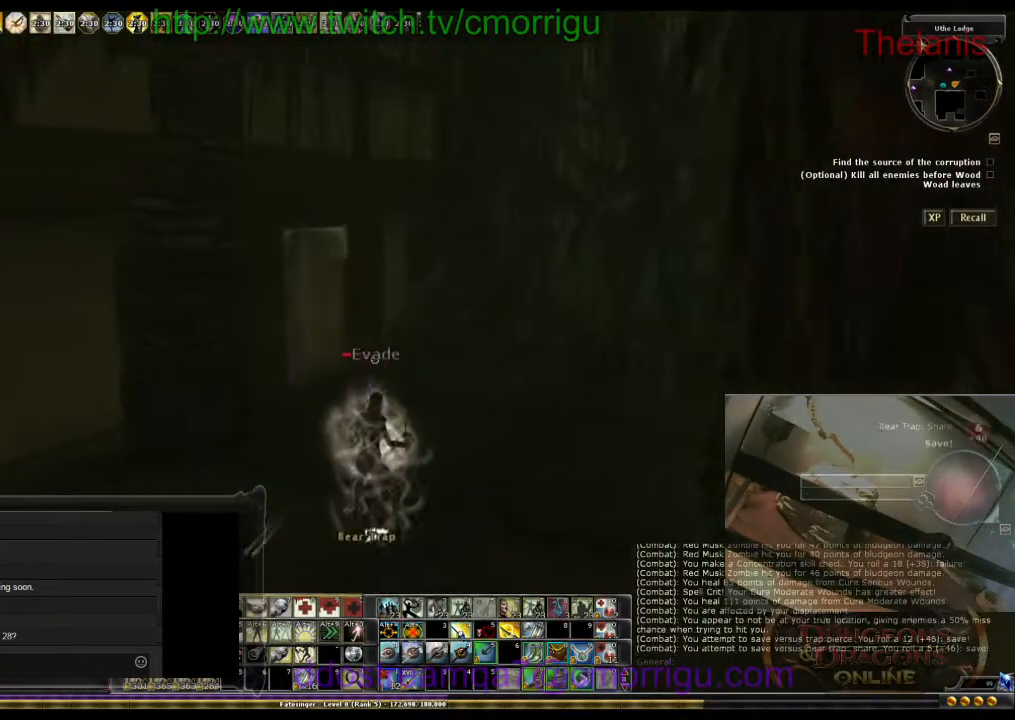
{"keys": [], "events": []}
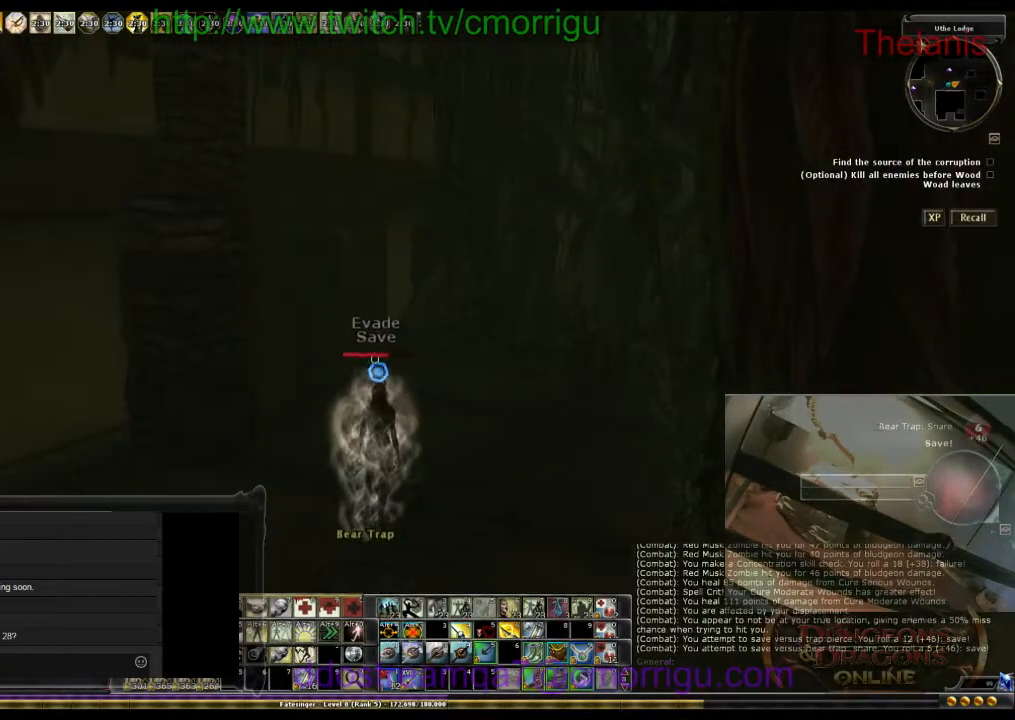
{"keys": [], "events": []}
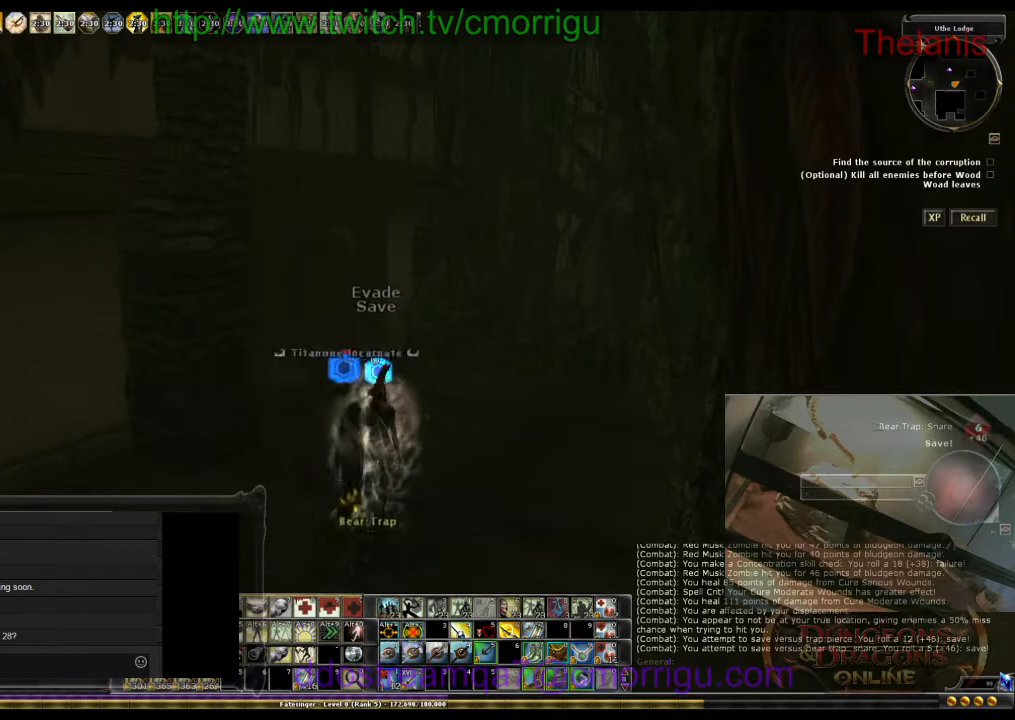
{"keys": [], "events": [[267, "8", "down"], [433, "8", "up"]]}
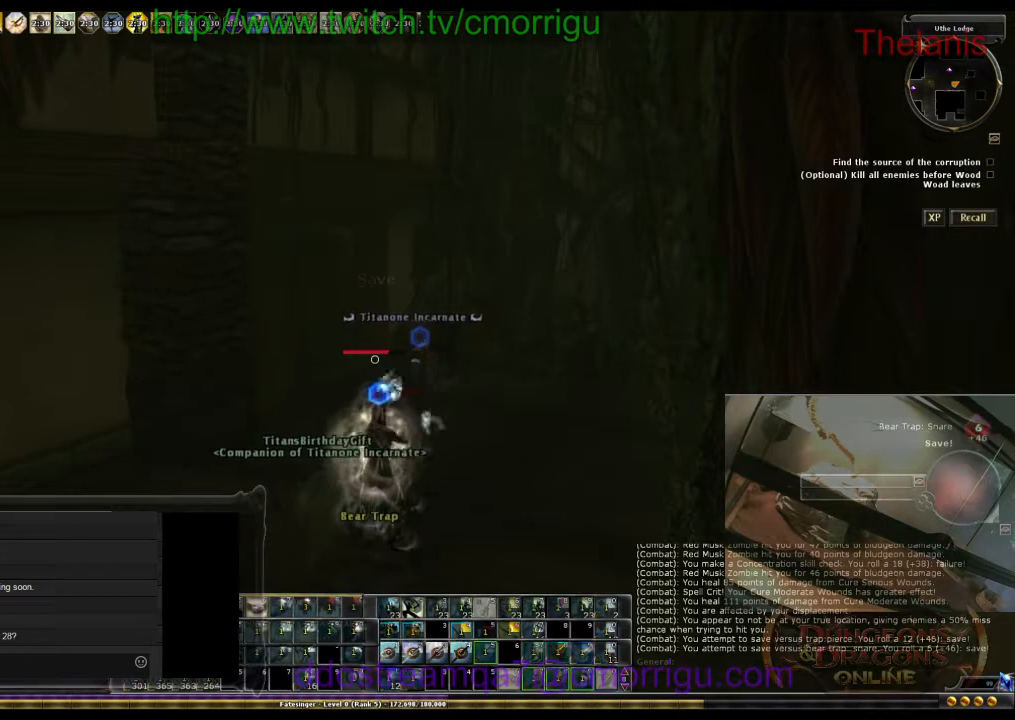
{"keys": ["w"], "events": [[467, "w", "down"]]}